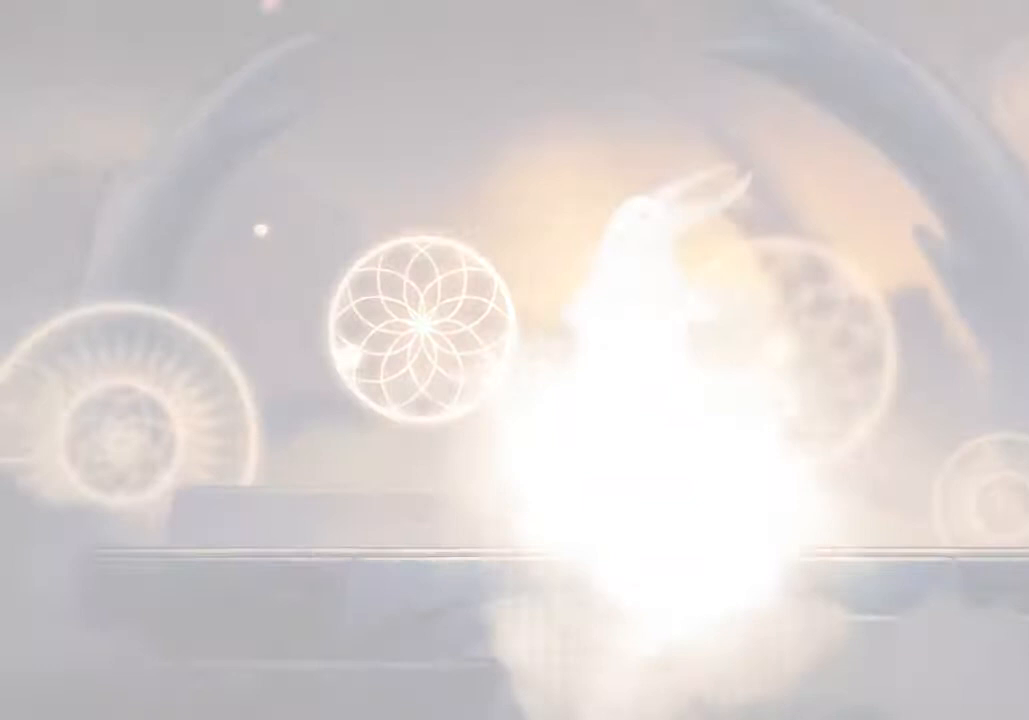
Gameplay with keyboard; each line is a JSON object with the keys held at the frame after it. "events" lists presses ("down") and releases ("up") of "a", "cast", "d", "dash", "dnail", "focus", "inv", "jump", "nail", "s", "sdsh" and "w" between this image and that frame as [ms after this image, input, new state], when the widget could be followed in between. No other keys are recorded. Mouse input is not recorded. Key names are as the overlay labels them; some are game actions (e.g. jump) rather than physical keys.
{"keys": ["focus"], "events": []}
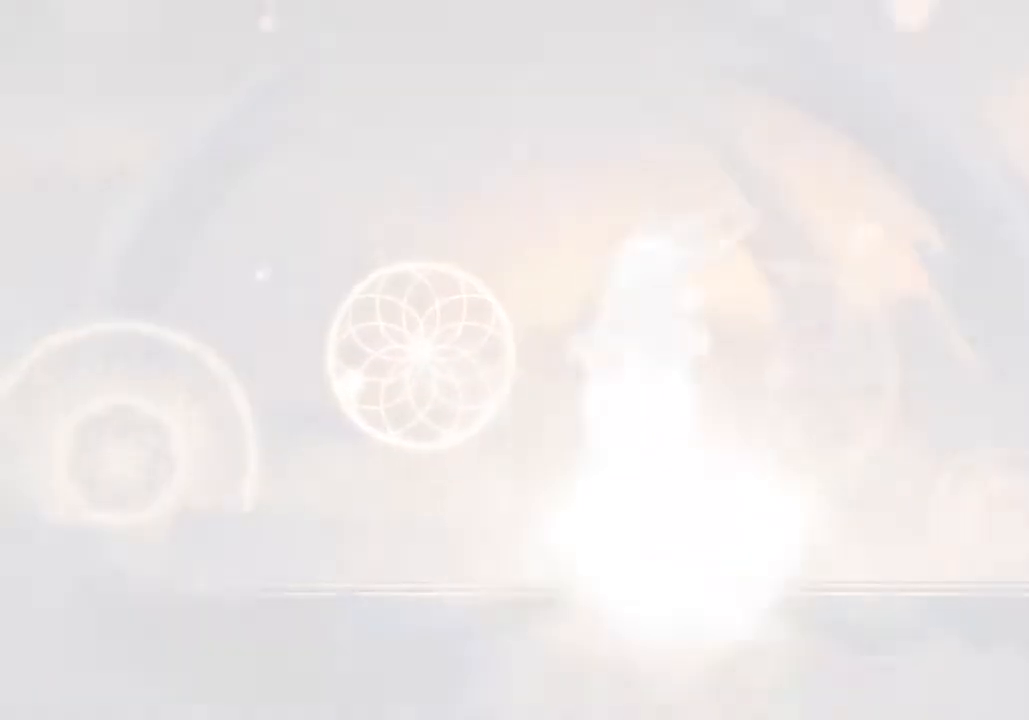
{"keys": ["focus"], "events": []}
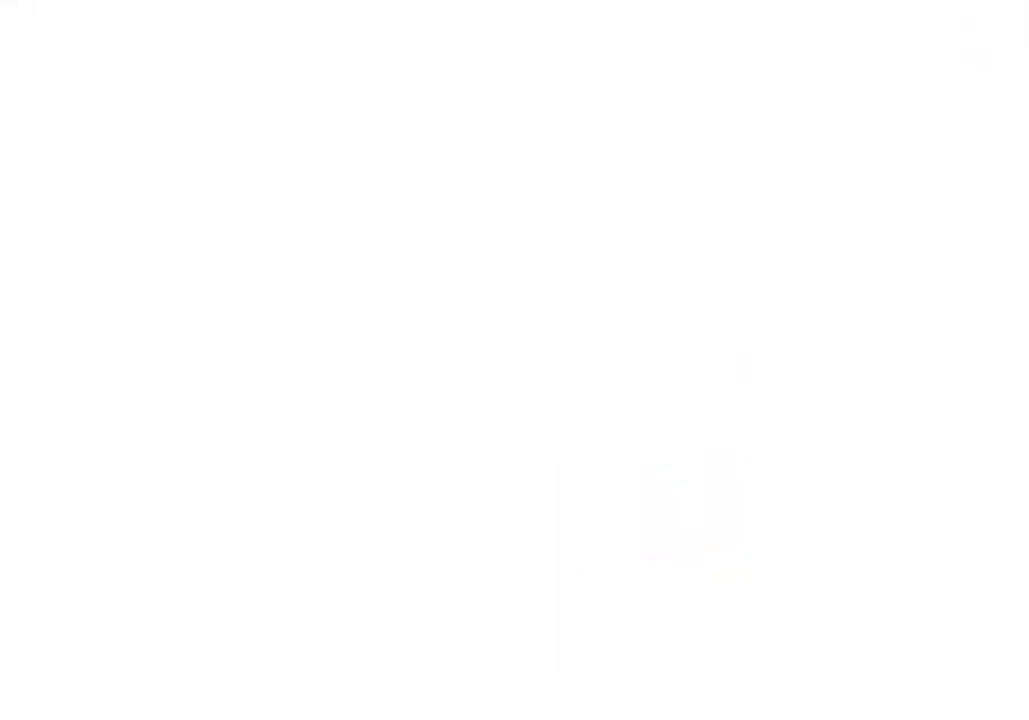
{"keys": ["focus"], "events": []}
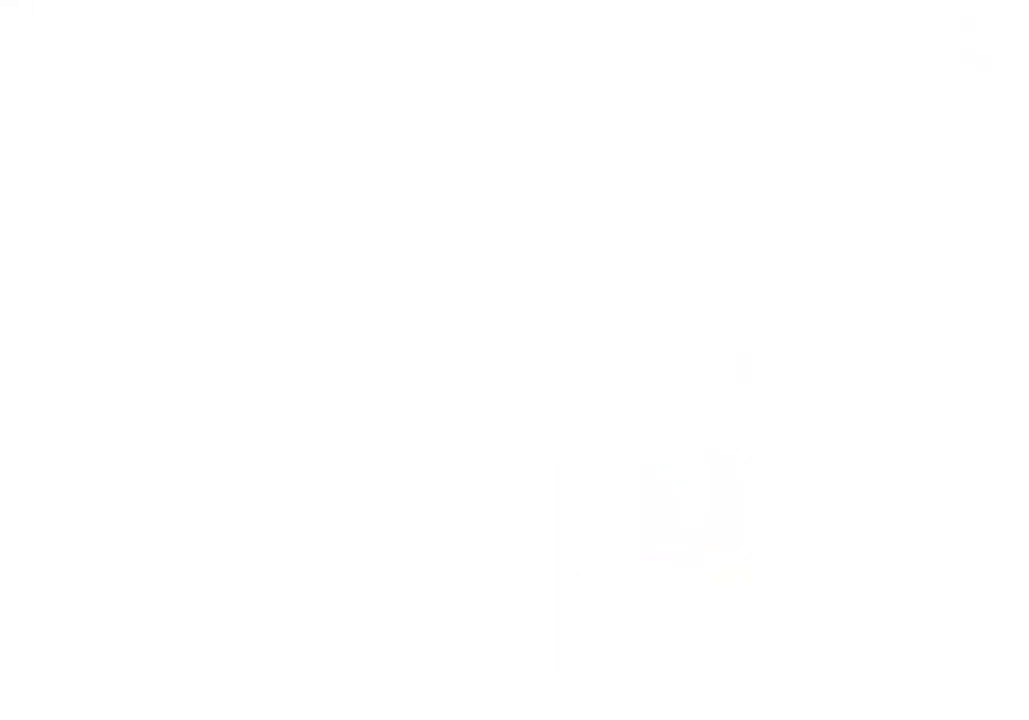
{"keys": ["focus"], "events": []}
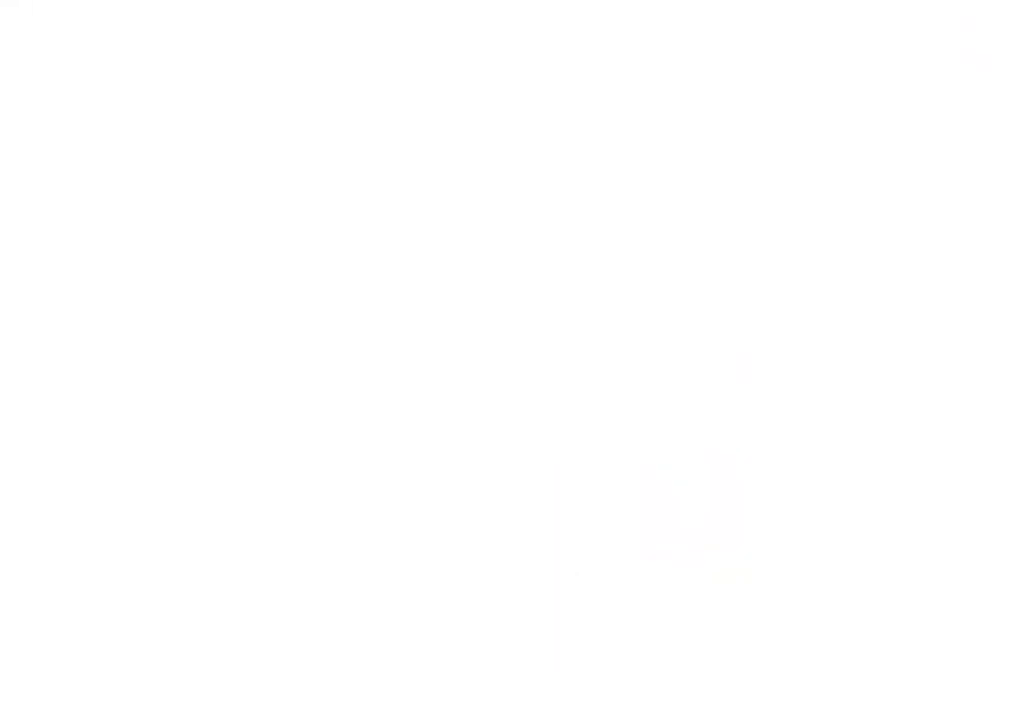
{"keys": ["focus"], "events": []}
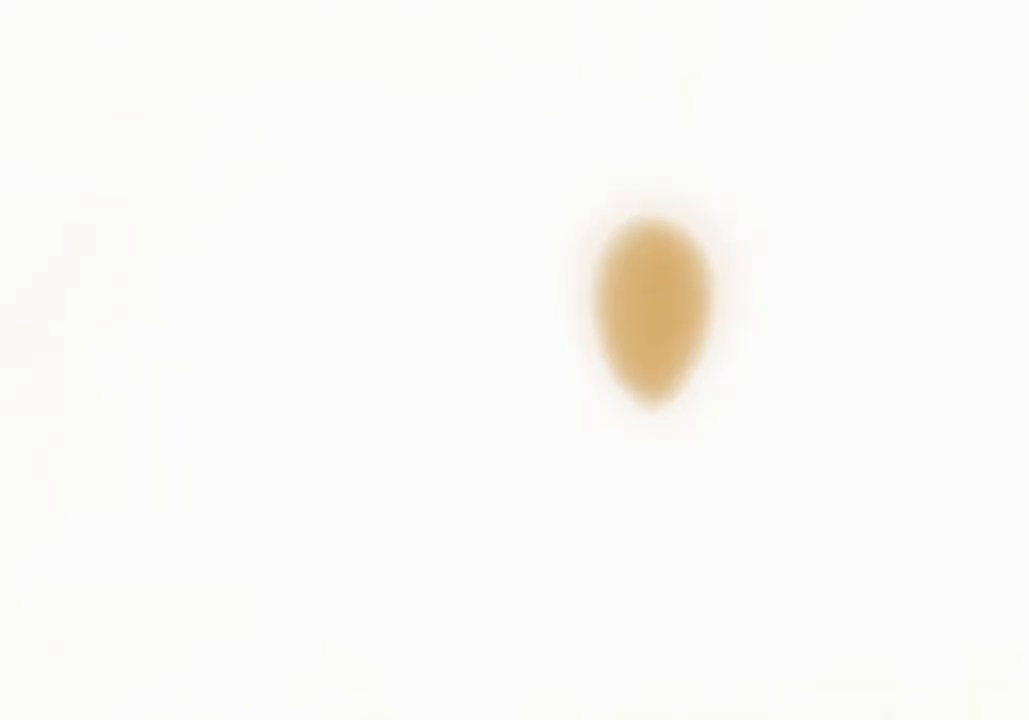
{"keys": ["focus"], "events": []}
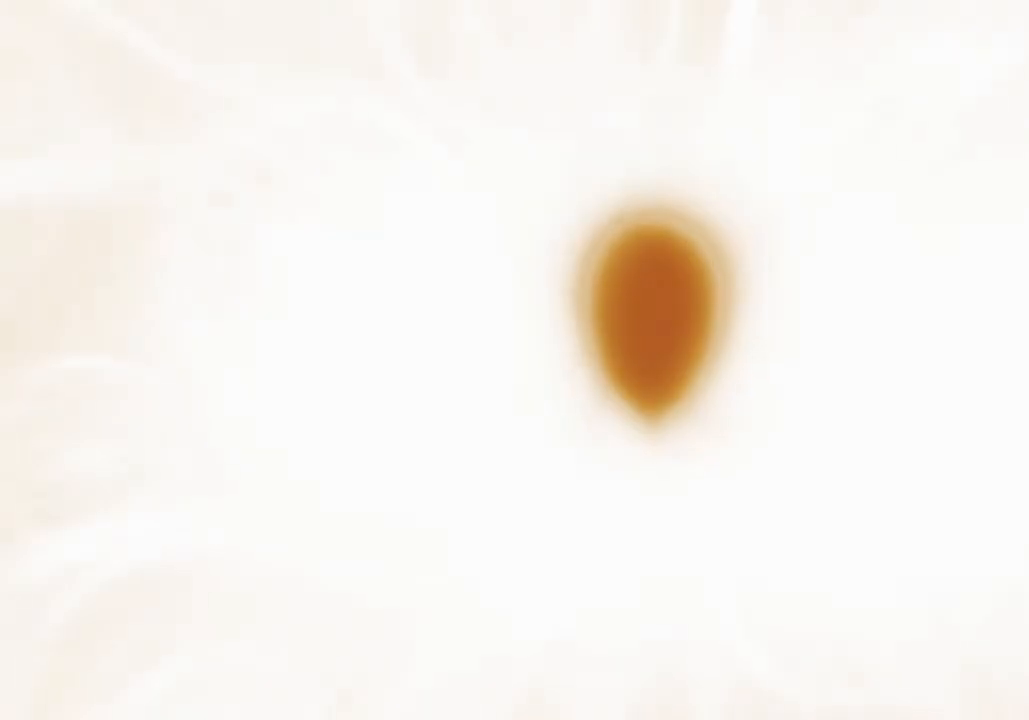
{"keys": ["focus"], "events": []}
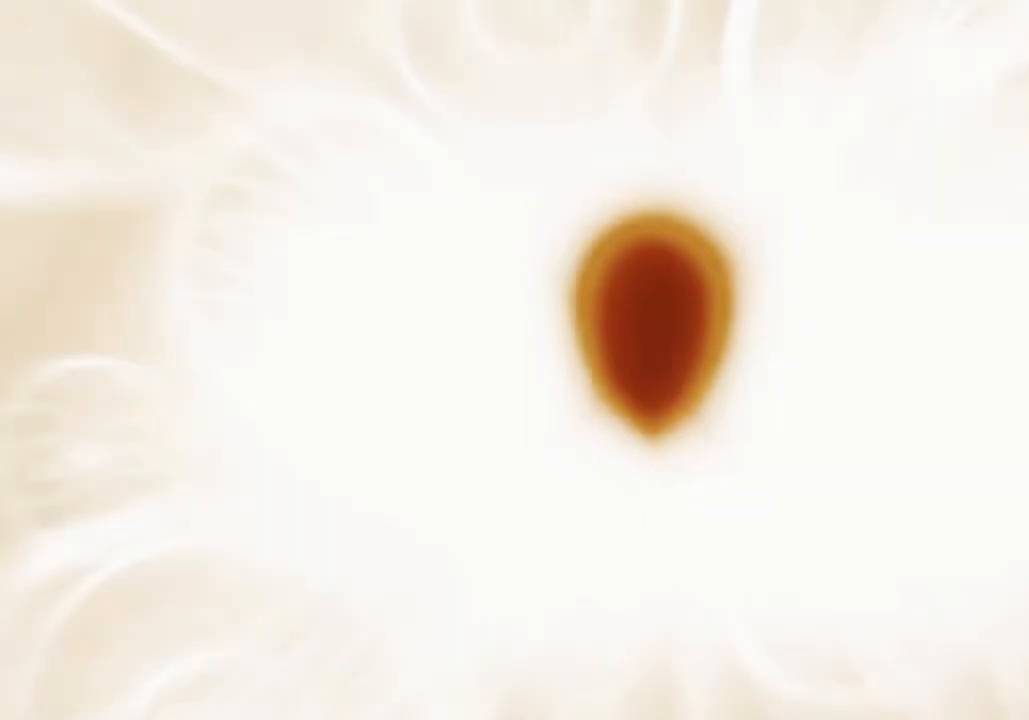
{"keys": ["focus"], "events": []}
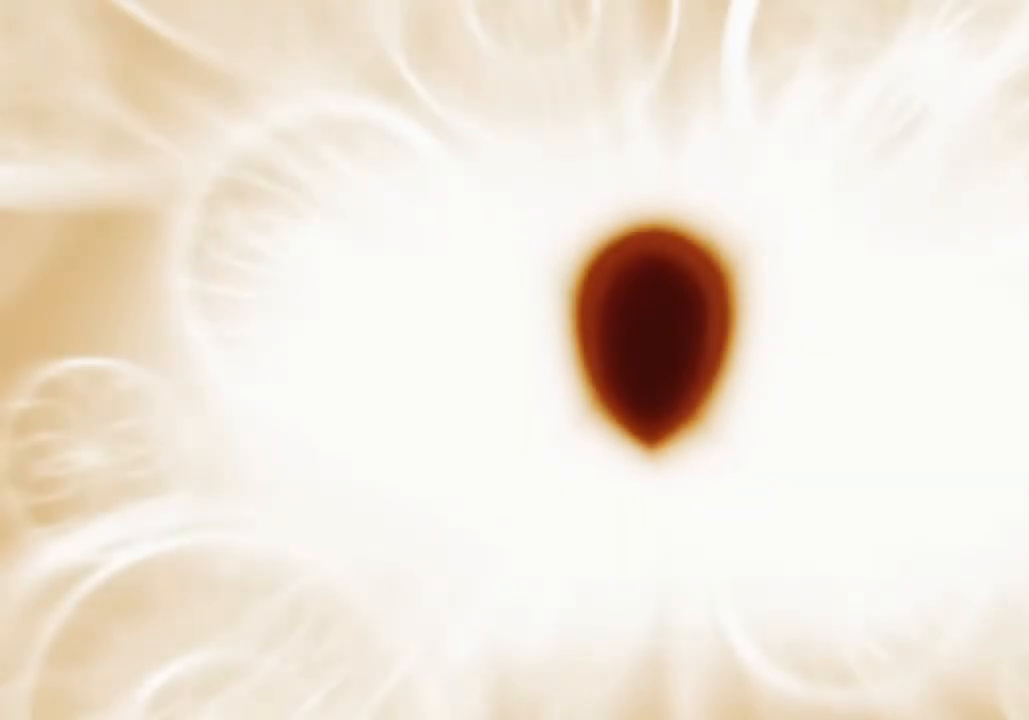
{"keys": ["focus"], "events": []}
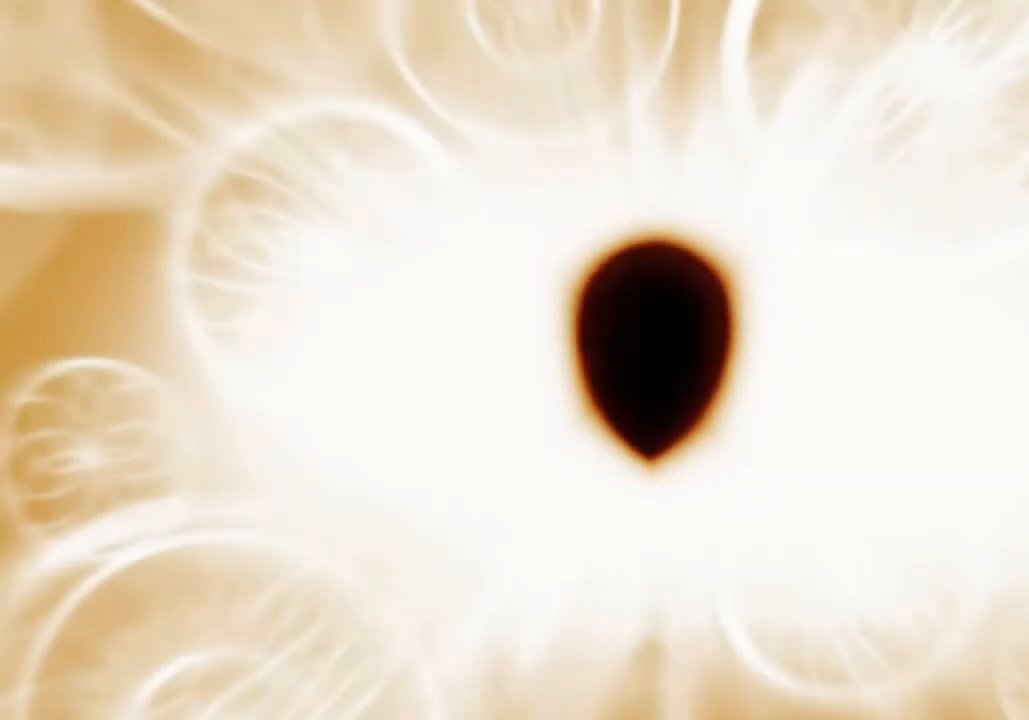
{"keys": ["focus"], "events": []}
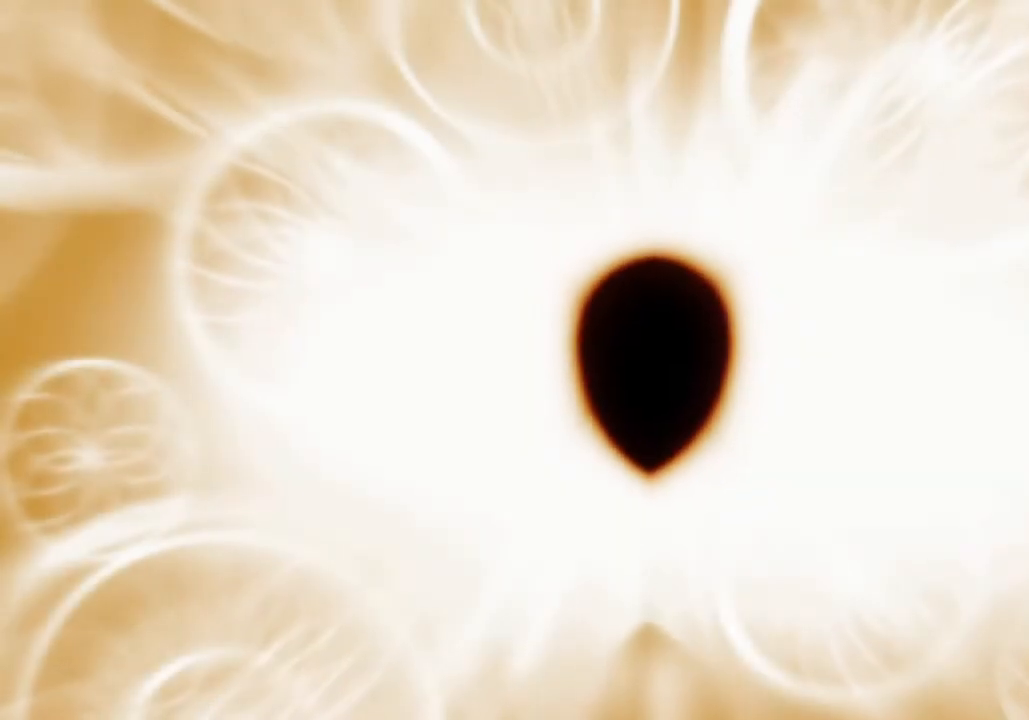
{"keys": ["focus"], "events": []}
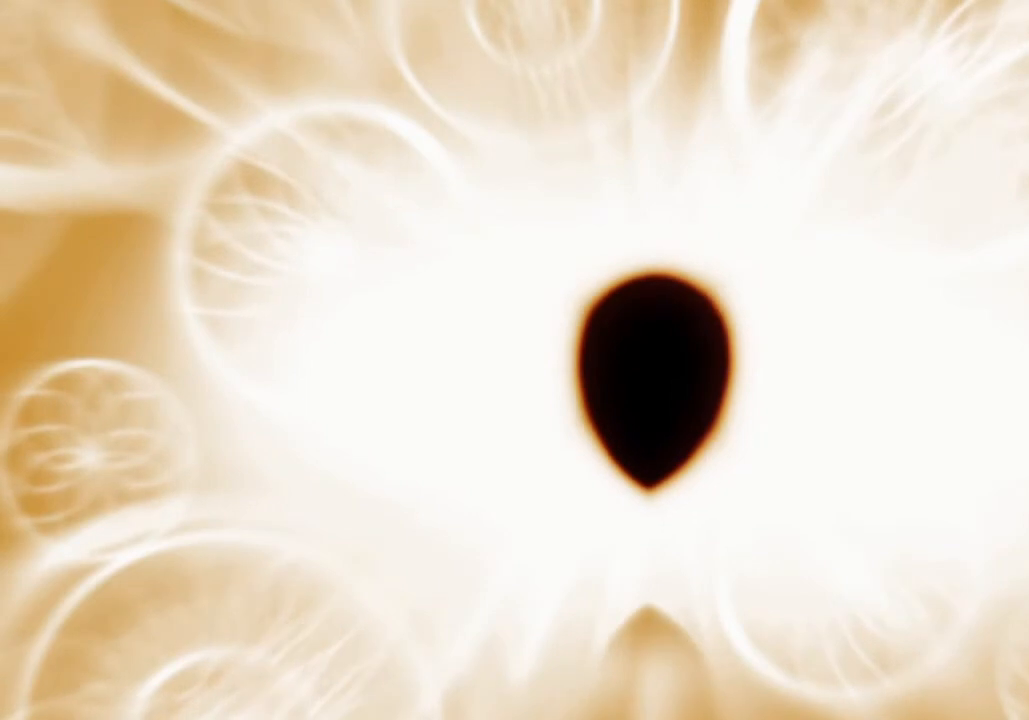
{"keys": ["focus"], "events": []}
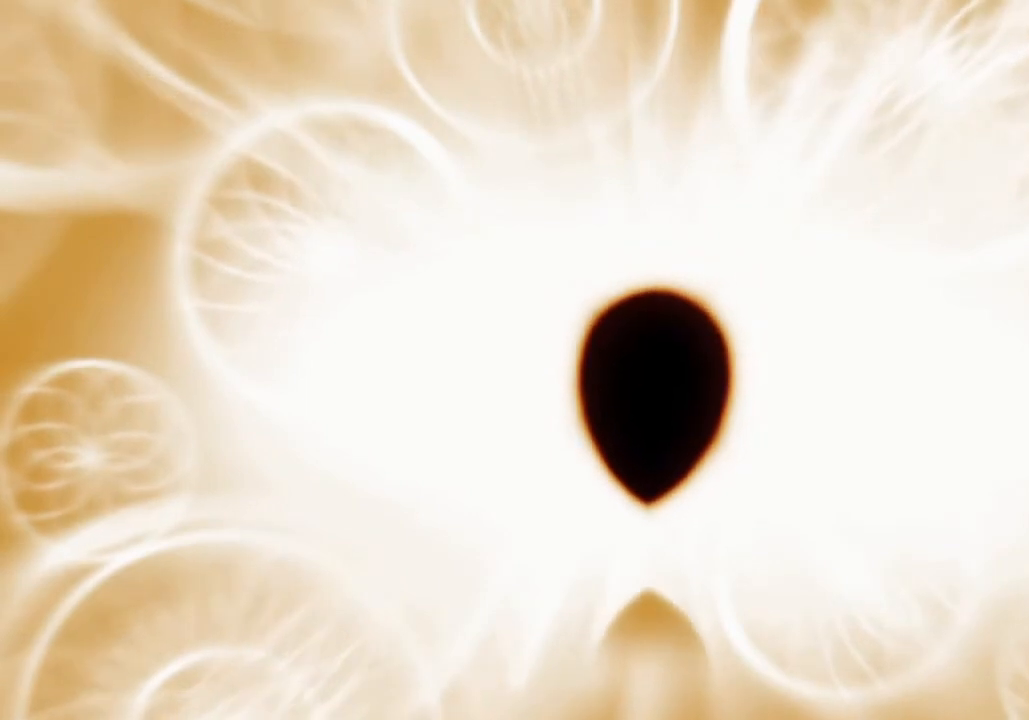
{"keys": ["focus"], "events": []}
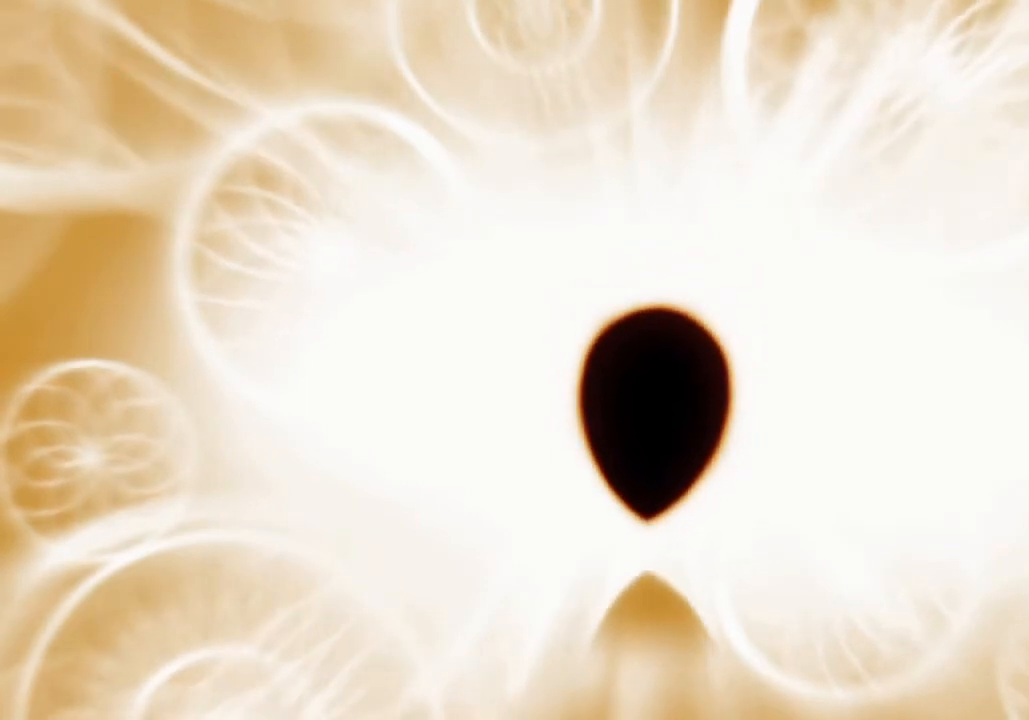
{"keys": ["focus"], "events": []}
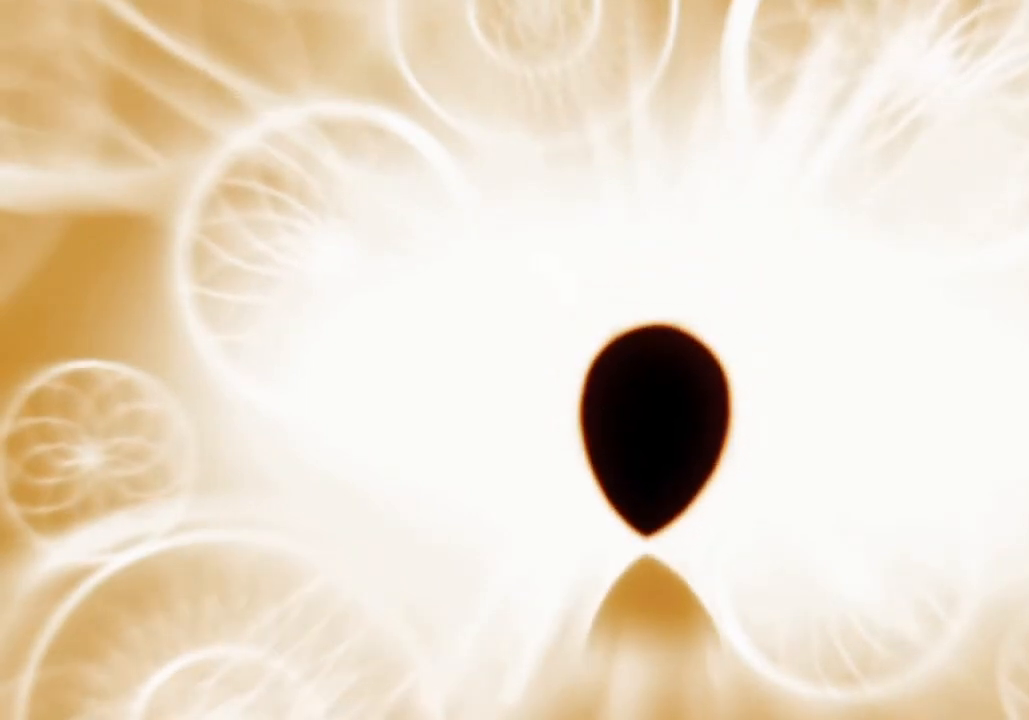
{"keys": ["focus"], "events": []}
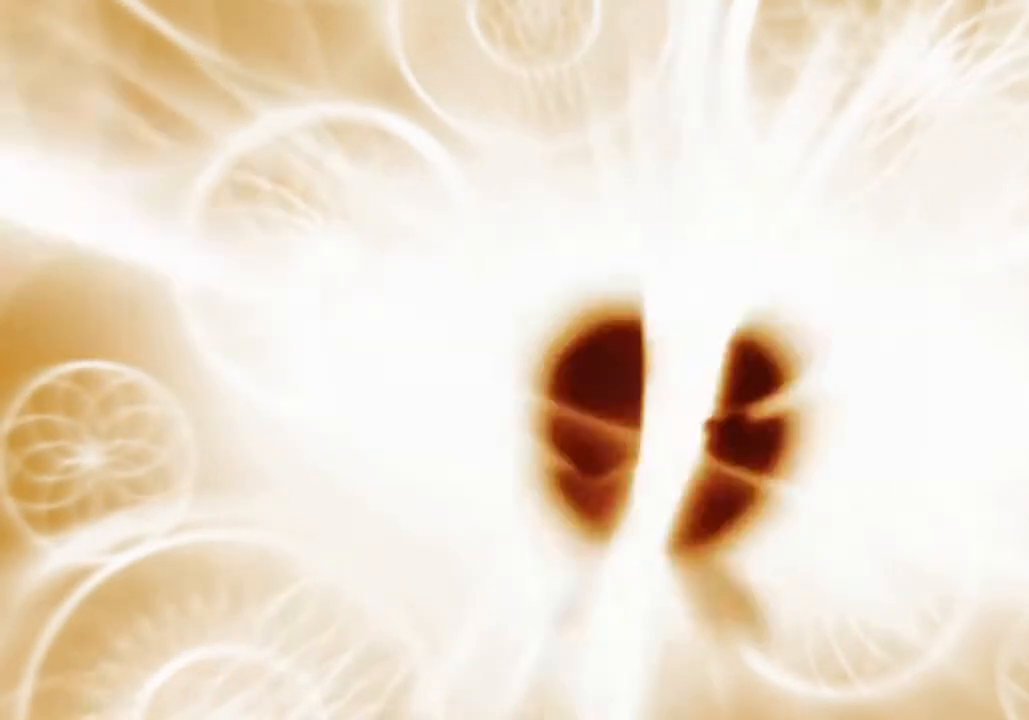
{"keys": ["focus"], "events": []}
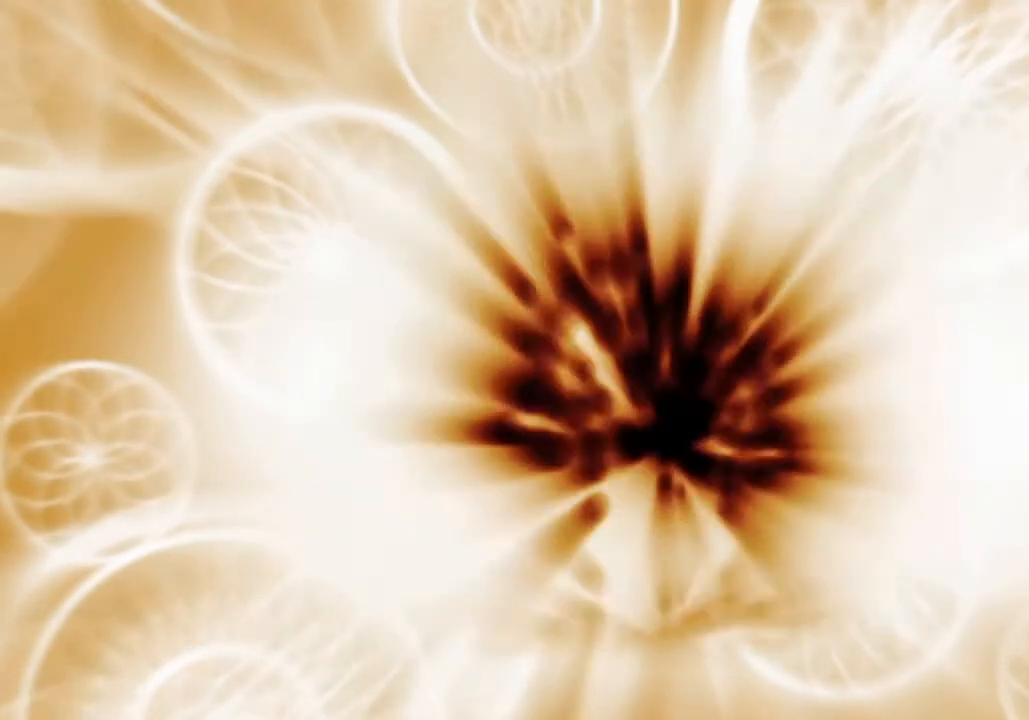
{"keys": ["focus"], "events": []}
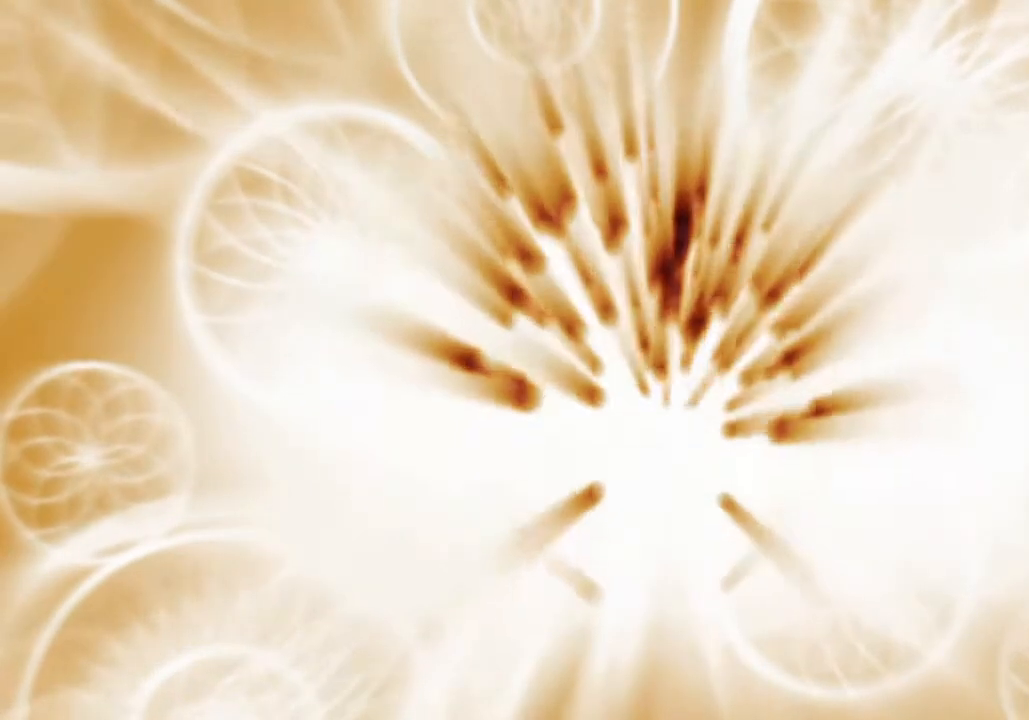
{"keys": ["focus"], "events": []}
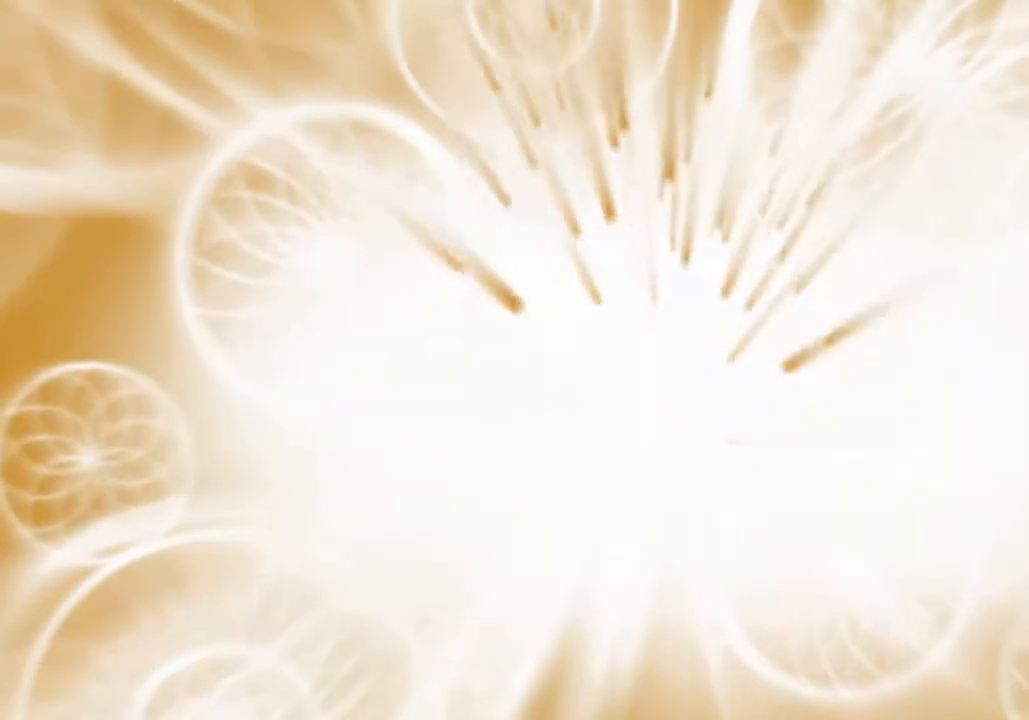
{"keys": ["focus"], "events": []}
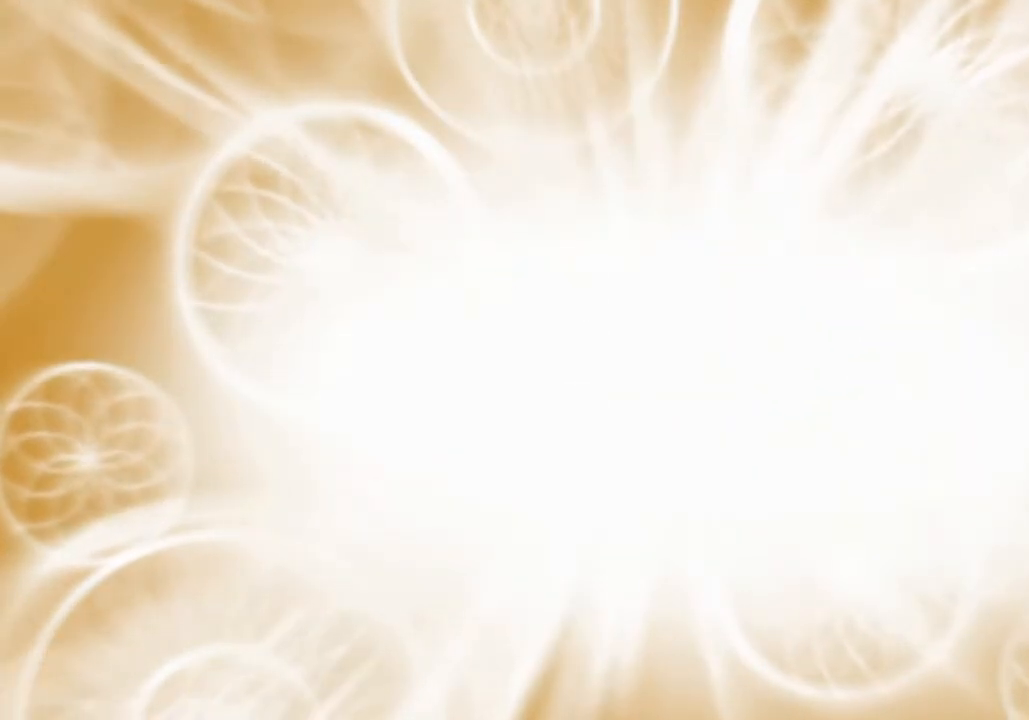
{"keys": ["focus"], "events": []}
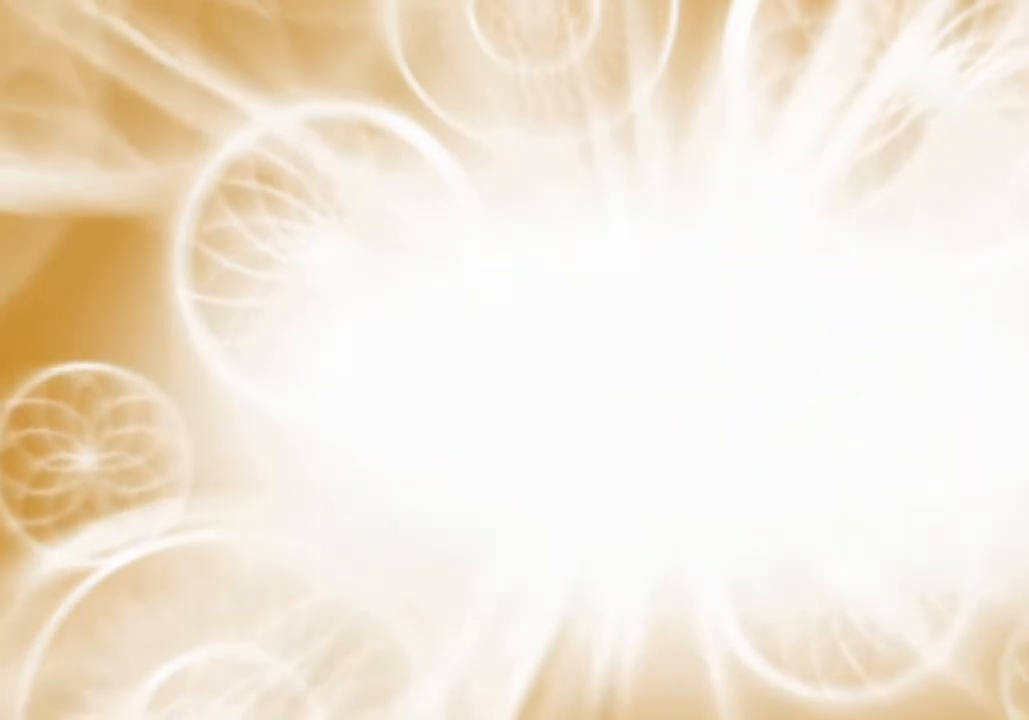
{"keys": ["focus"], "events": []}
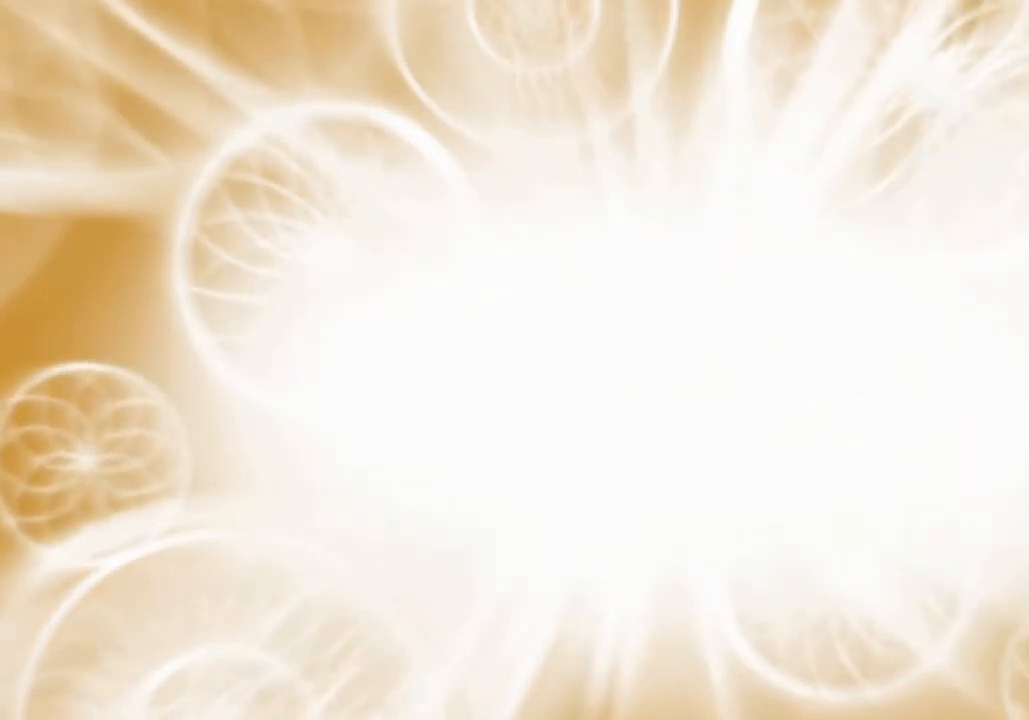
{"keys": ["focus"], "events": []}
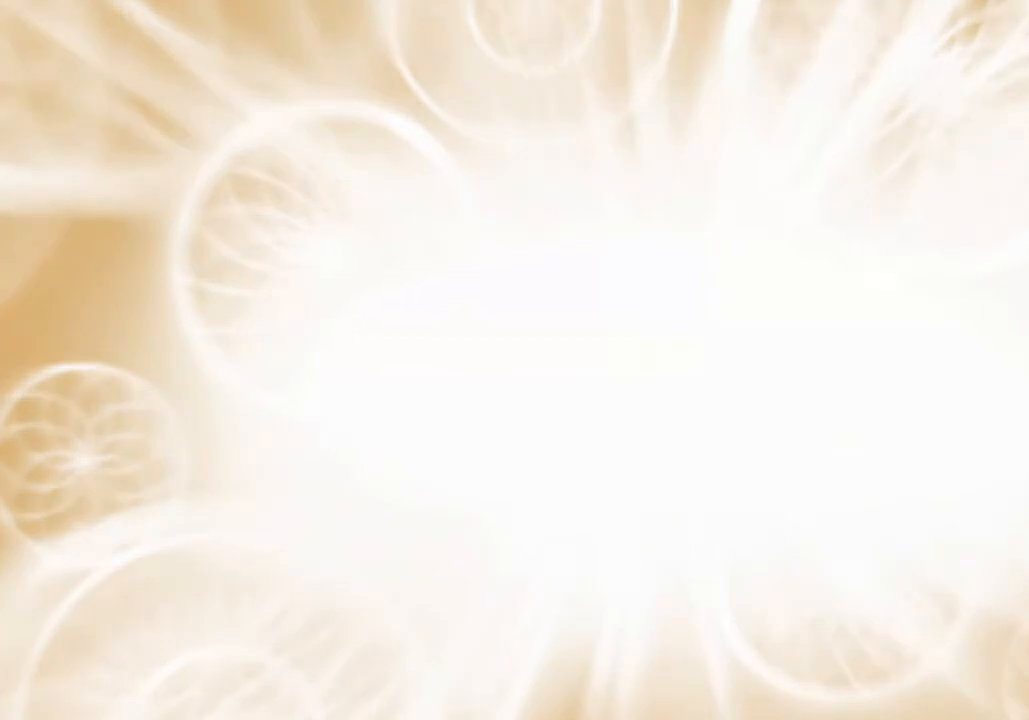
{"keys": ["focus"], "events": []}
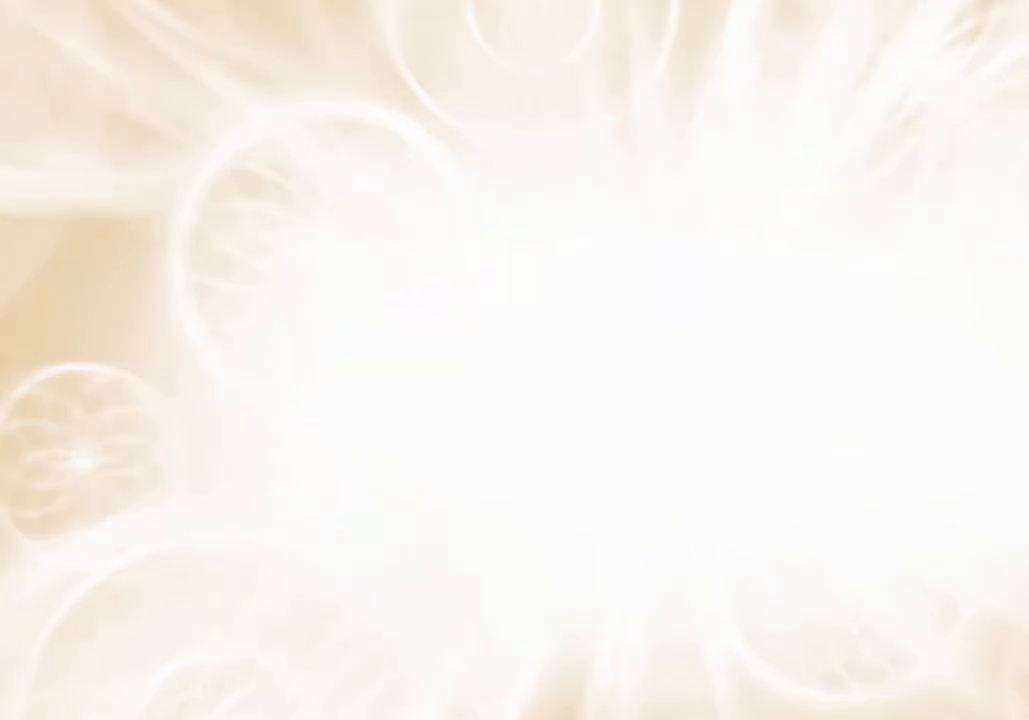
{"keys": ["focus"], "events": []}
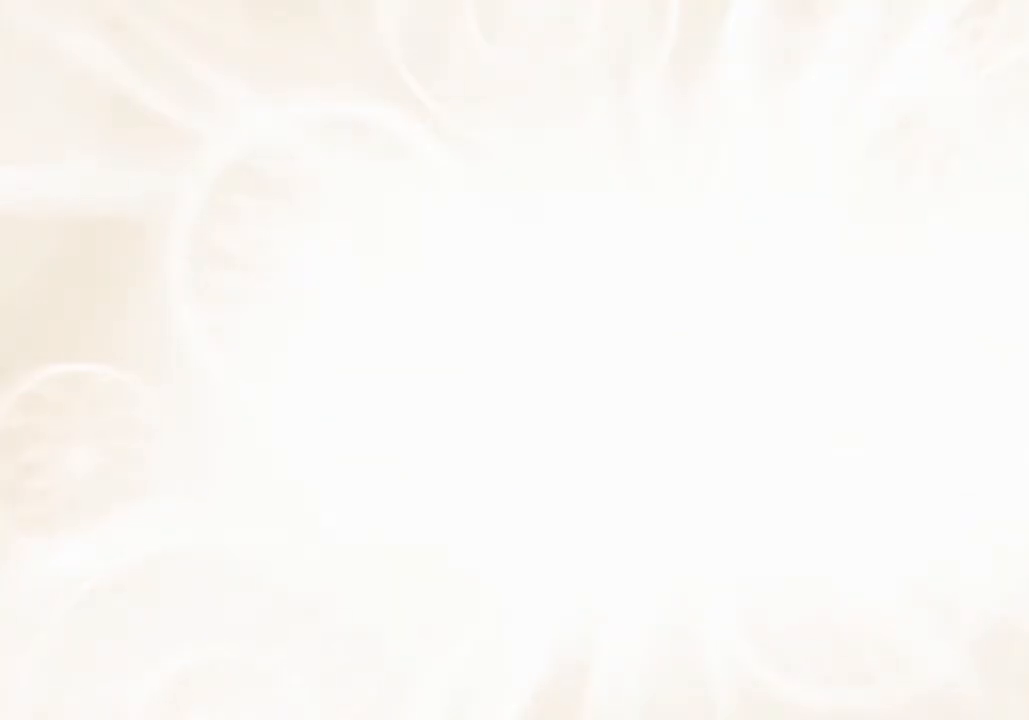
{"keys": ["focus"], "events": []}
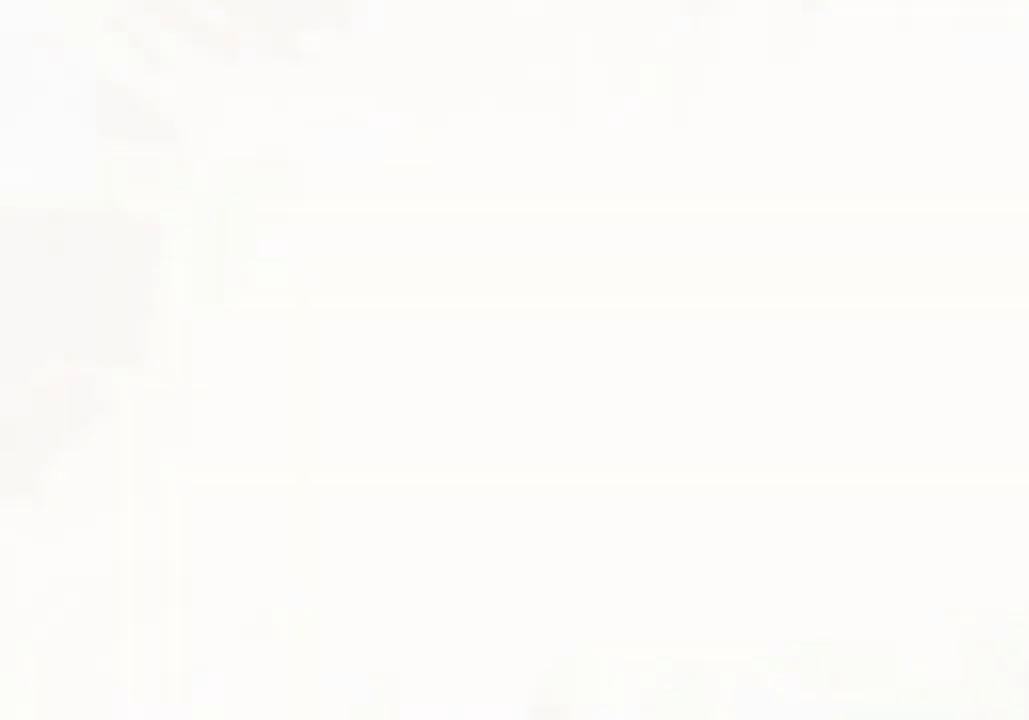
{"keys": ["focus"], "events": []}
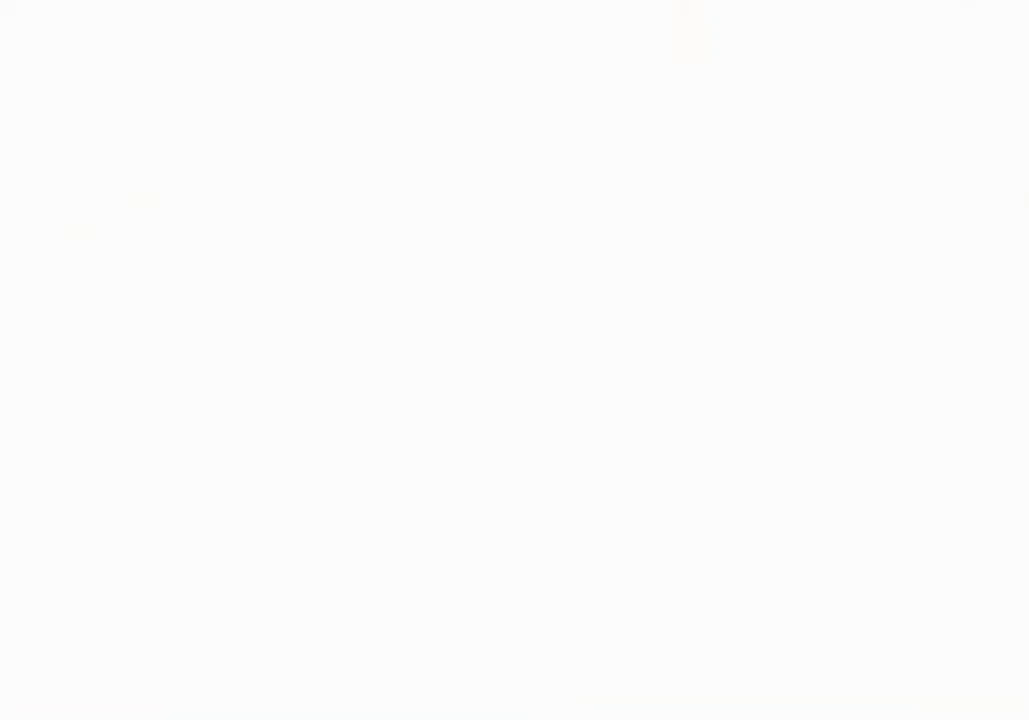
{"keys": ["focus"], "events": []}
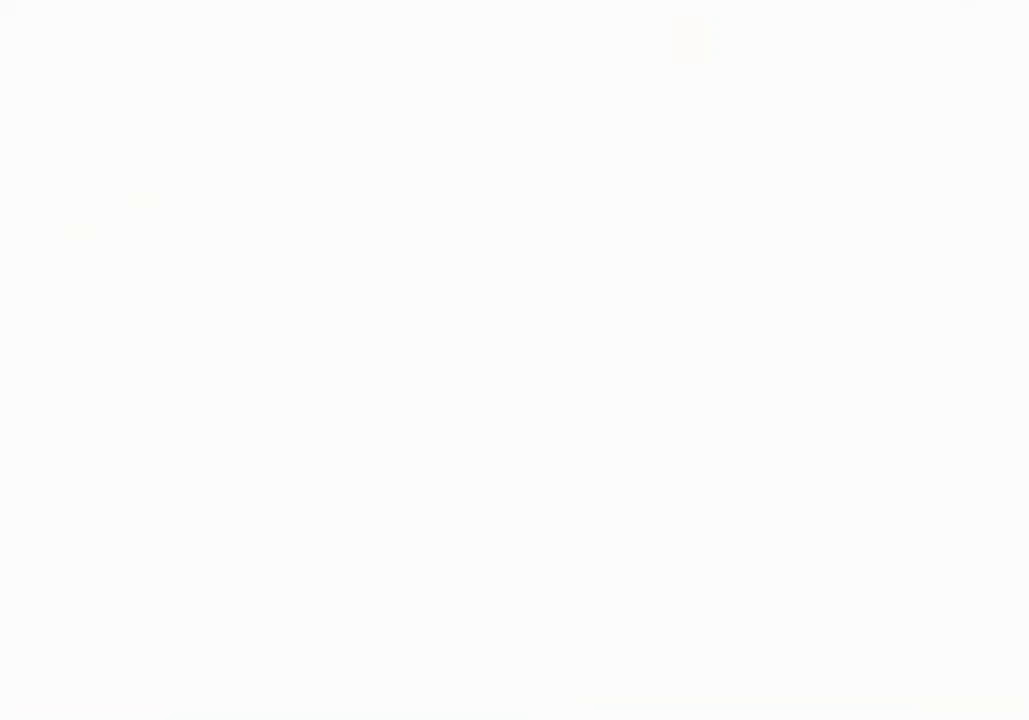
{"keys": ["focus"], "events": []}
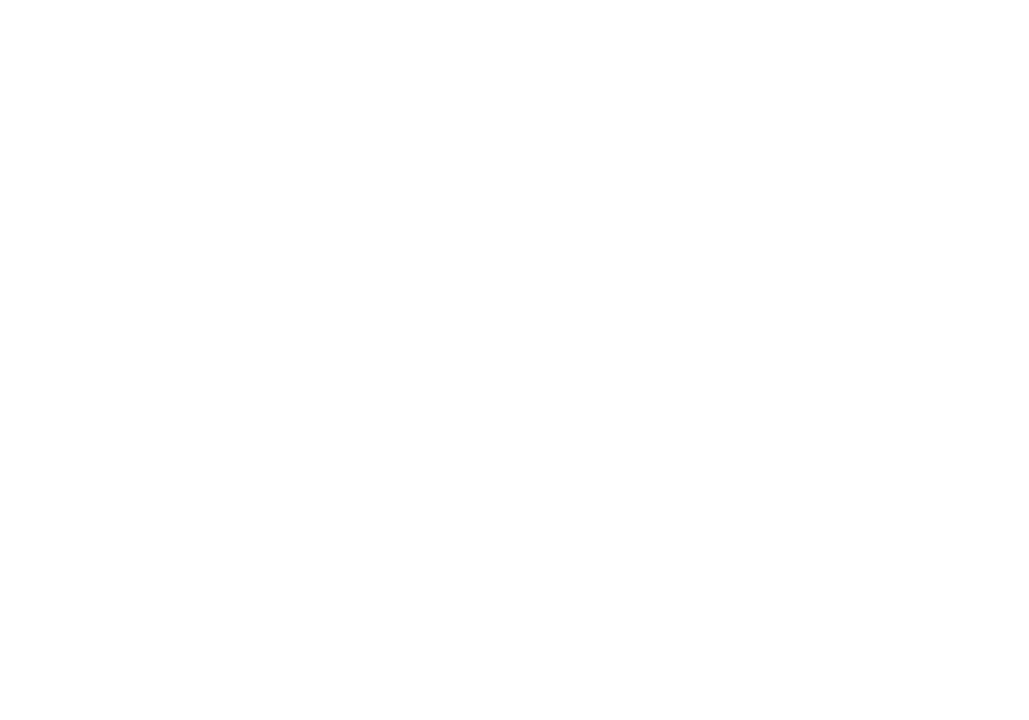
{"keys": ["focus"], "events": []}
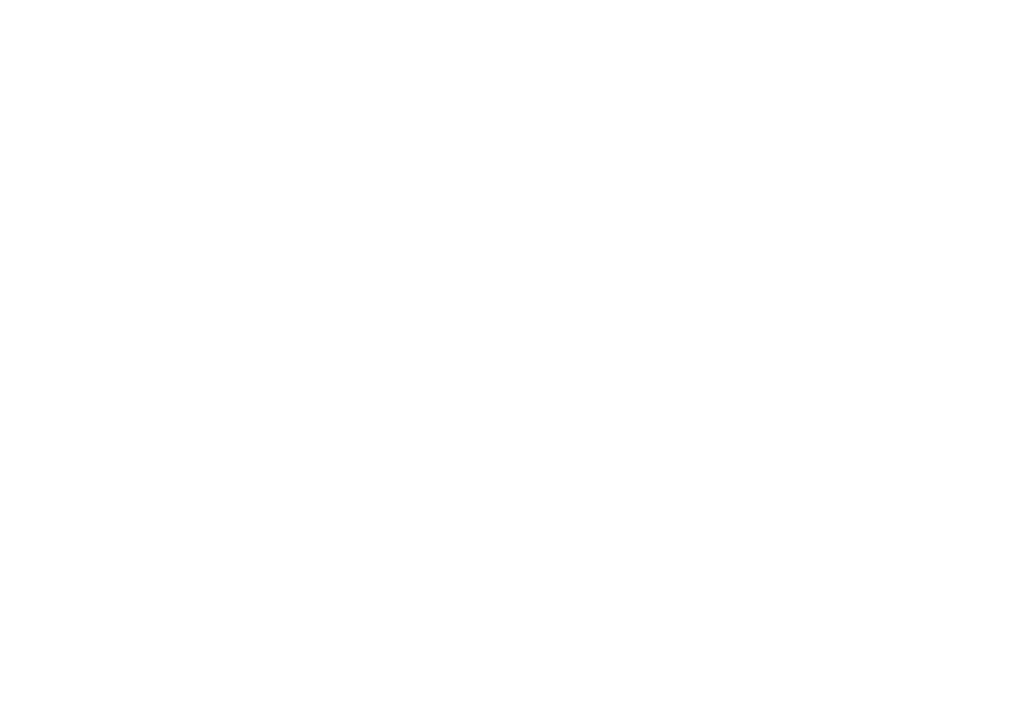
{"keys": [], "events": [[500, "focus", "up"]]}